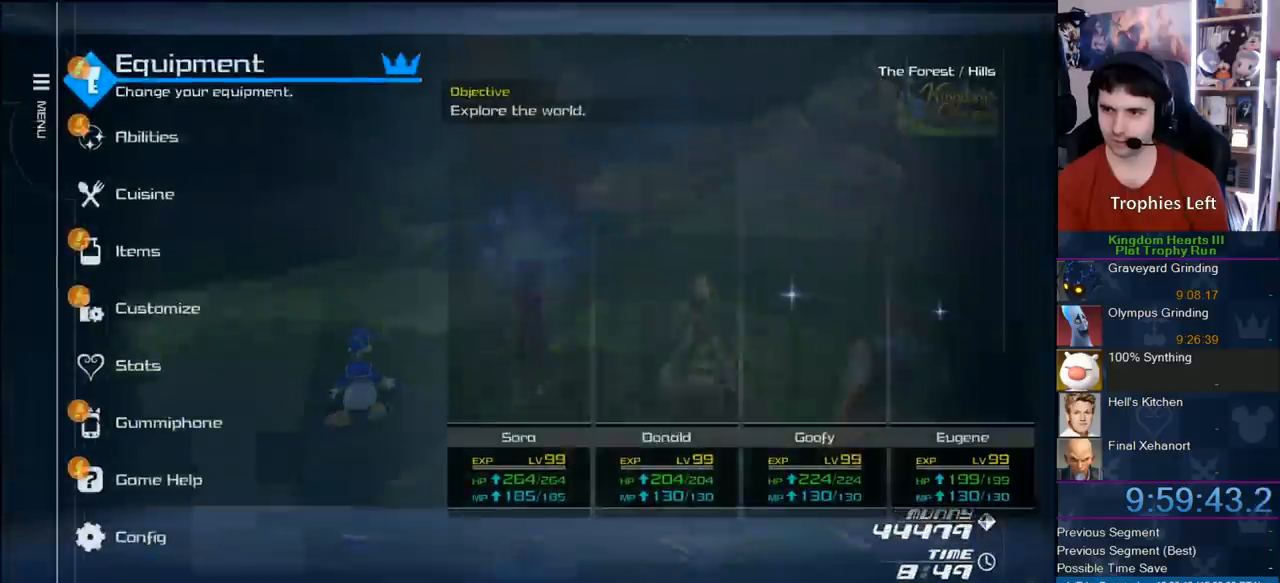
Gameplay with a controller (PlayStation layout); each line is a JSON object with the inputs held at the frame after it. "events" lists button and stick changes between this image and that frame as [ms after this image, input, new state], when the widget could be followed in between. Not read: L3 R3.
{"buttons": ["CIRCLE"], "left_stick": "center", "right_stick": "center", "events": [[133, "CIRCLE", "down"], [267, "CIRCLE", "up"], [317, "CIRCLE", "down"], [433, "CIRCLE", "up"], [467, "CIRCLE", "down"]]}
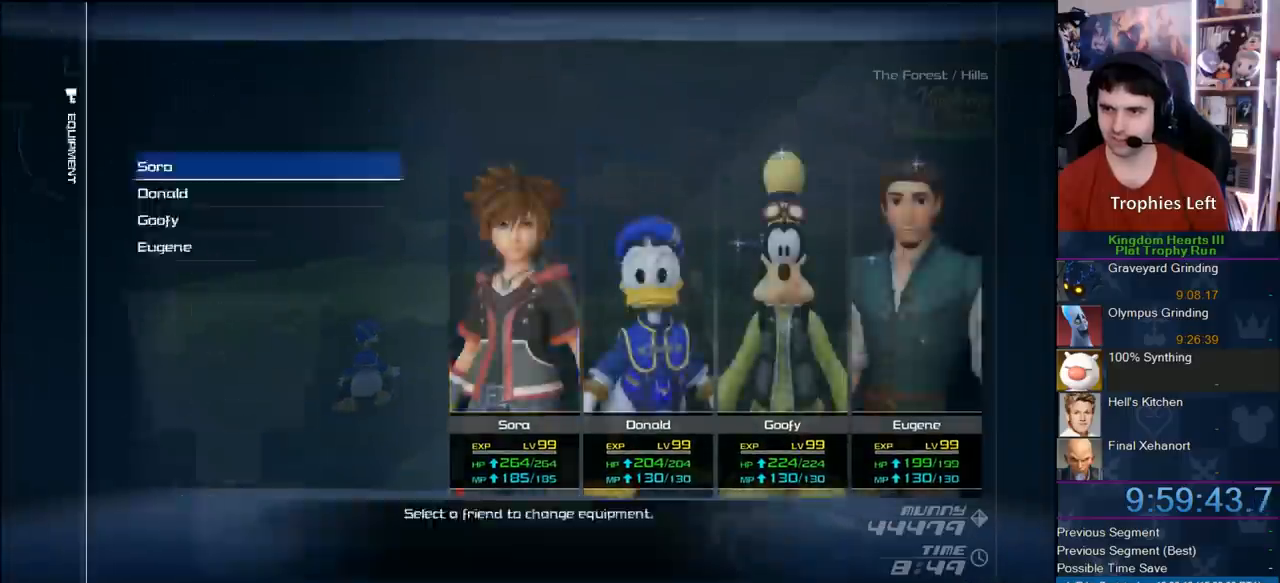
{"buttons": ["DPAD_DOWN"], "left_stick": "center", "right_stick": "center", "events": [[100, "CIRCLE", "up"], [267, "DPAD_DOWN", "down"], [283, "DPAD_DOWN", "up"], [367, "DPAD_DOWN", "down"], [450, "DPAD_DOWN", "up"], [483, "DPAD_DOWN", "down"]]}
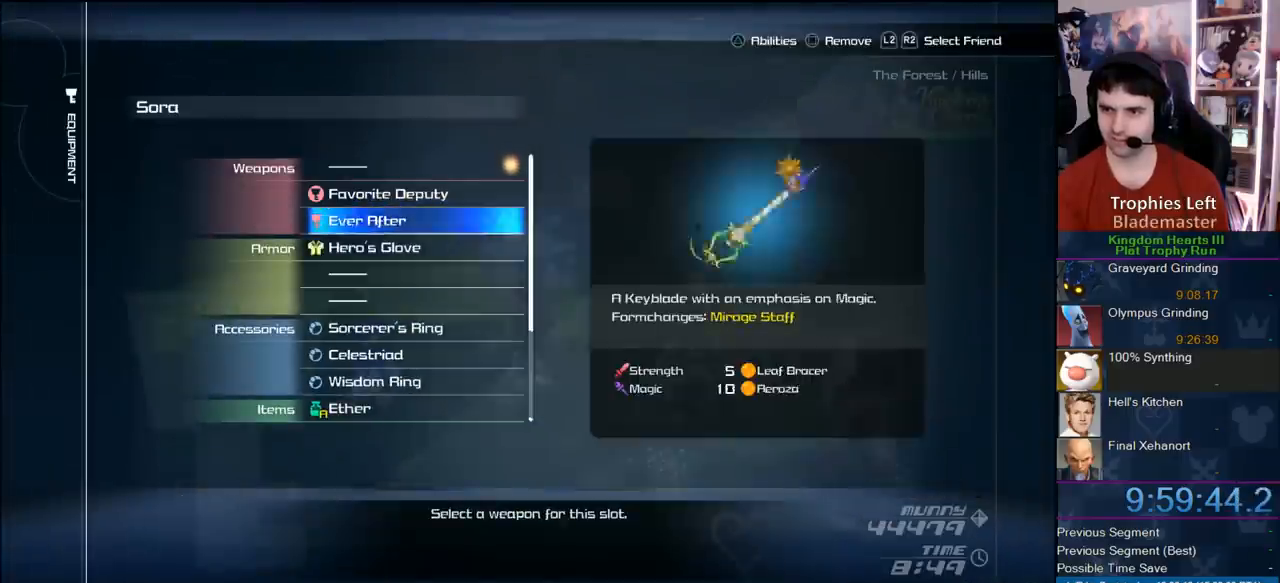
{"buttons": [], "left_stick": "center", "right_stick": "center", "events": [[83, "DPAD_DOWN", "up"], [167, "DPAD_DOWN", "down"], [267, "DPAD_DOWN", "up"], [300, "DPAD_DOWN", "down"], [367, "DPAD_DOWN", "up"], [433, "DPAD_DOWN", "down"], [500, "DPAD_DOWN", "up"]]}
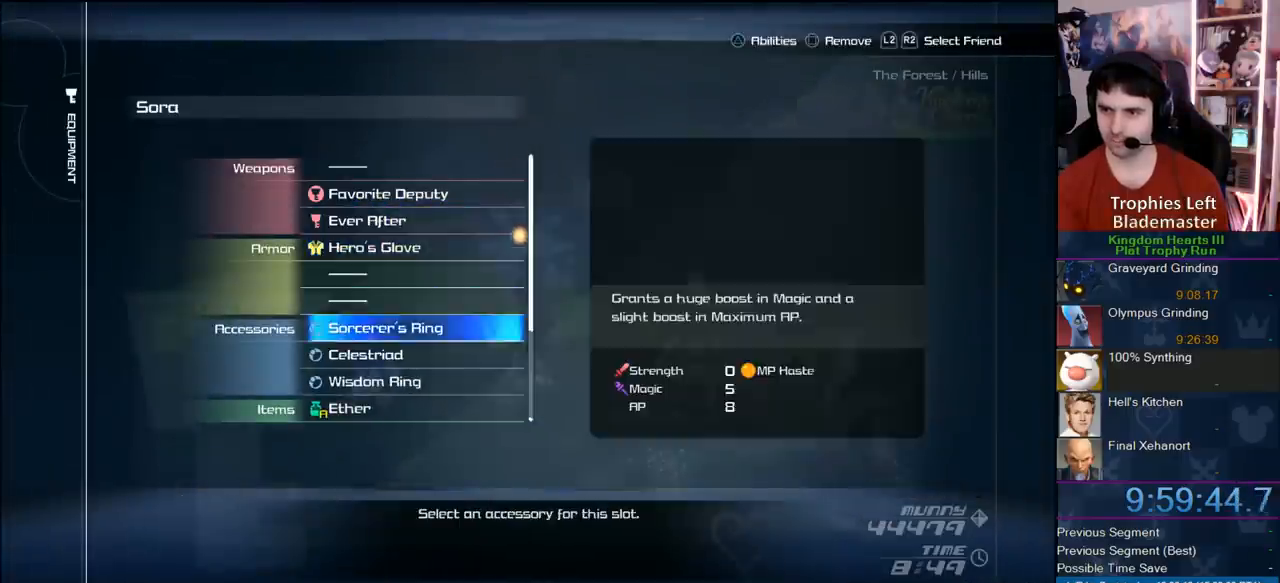
{"buttons": [], "left_stick": "center", "right_stick": "center", "events": [[67, "DPAD_DOWN", "down"], [167, "DPAD_DOWN", "up"], [200, "DPAD_DOWN", "down"], [367, "CIRCLE", "down"], [367, "DPAD_DOWN", "up"], [483, "CIRCLE", "up"]]}
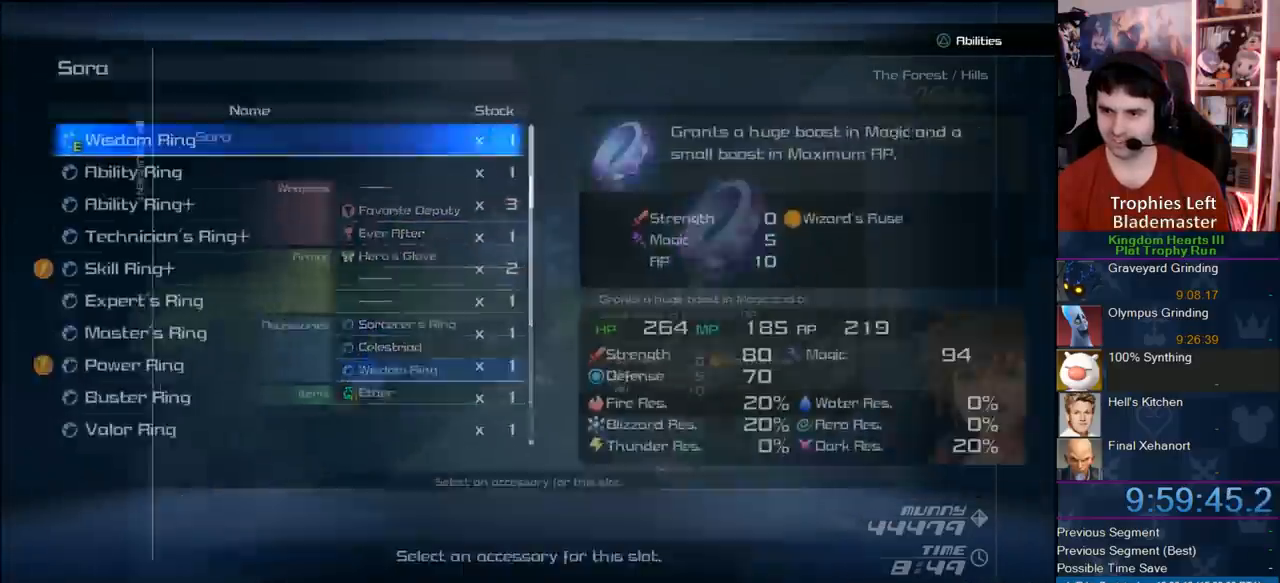
{"buttons": [], "left_stick": "center", "right_stick": "center", "events": [[167, "DPAD_UP", "down"], [267, "DPAD_UP", "up"]]}
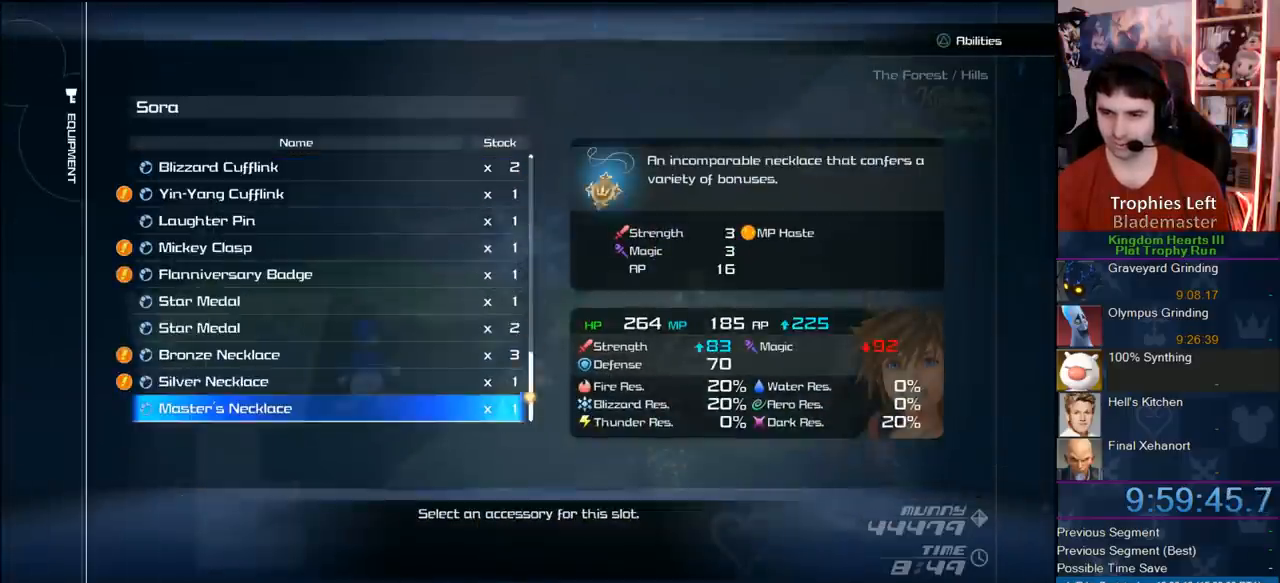
{"buttons": ["DPAD_UP"], "left_stick": "center", "right_stick": "center", "events": [[117, "DPAD_UP", "down"], [267, "DPAD_UP", "up"], [450, "DPAD_UP", "down"]]}
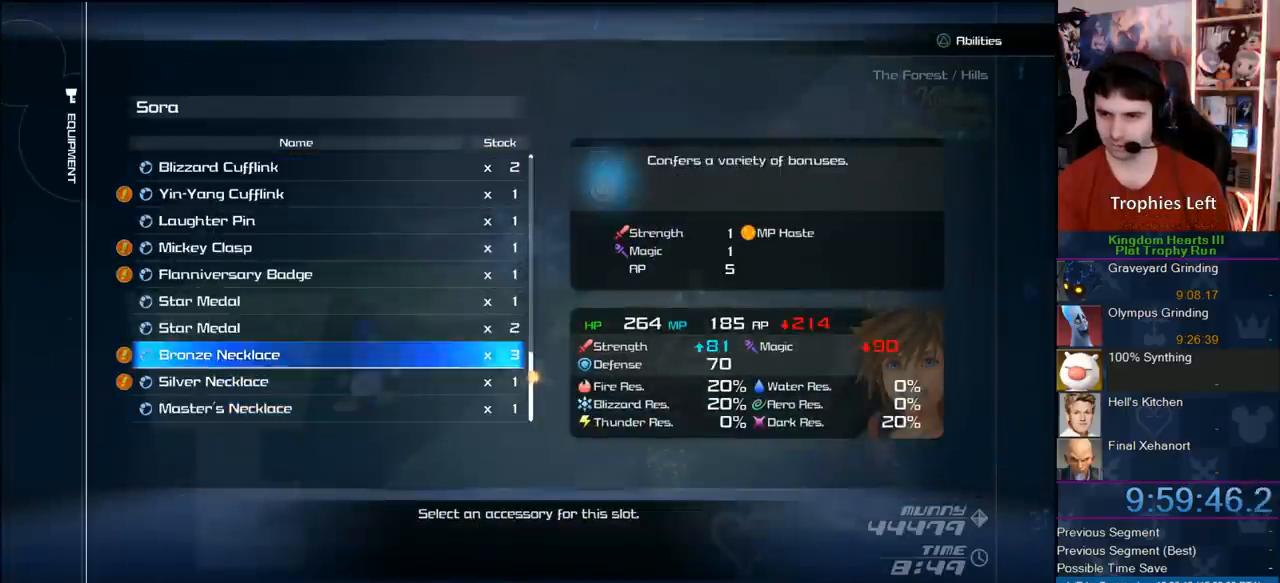
{"buttons": ["DPAD_UP"], "left_stick": "center", "right_stick": "center", "events": [[33, "DPAD_UP", "up"], [83, "DPAD_UP", "down"], [200, "DPAD_UP", "up"], [250, "DPAD_UP", "down"], [367, "DPAD_UP", "up"], [433, "DPAD_UP", "down"]]}
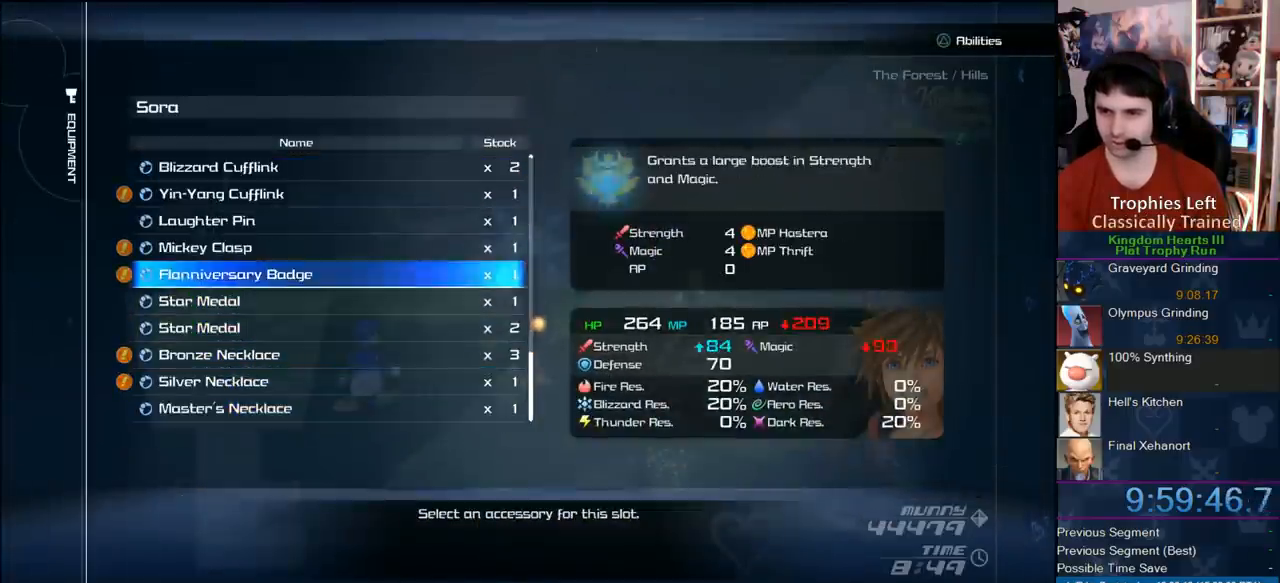
{"buttons": [], "left_stick": "center", "right_stick": "center", "events": [[33, "DPAD_UP", "up"], [133, "DPAD_UP", "down"], [250, "DPAD_UP", "up"]]}
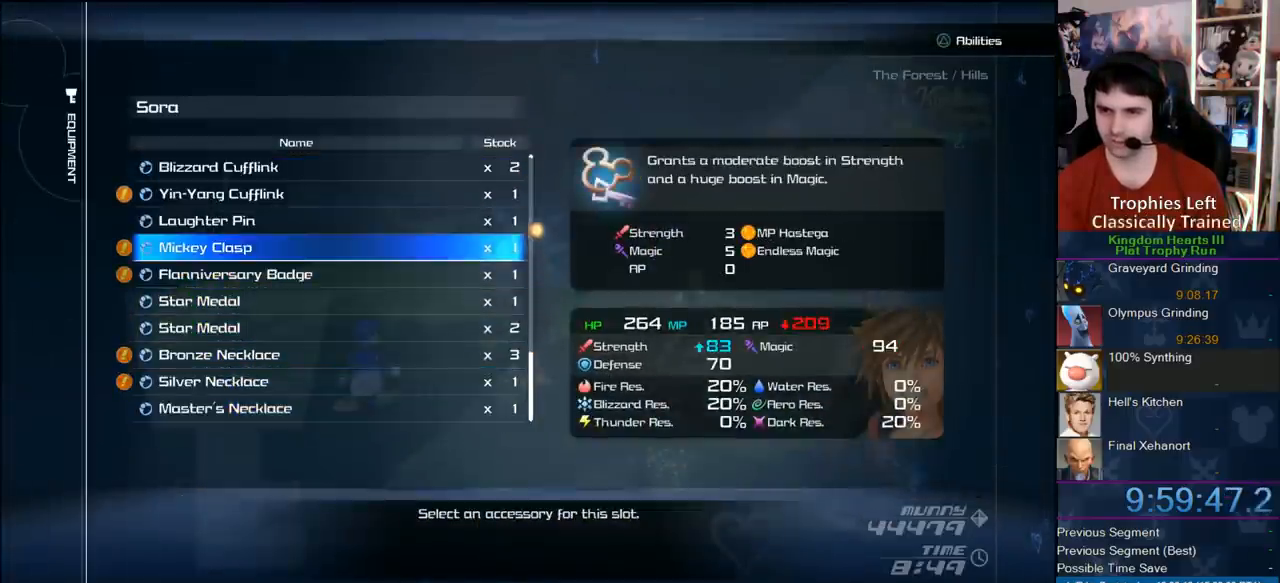
{"buttons": [], "left_stick": "center", "right_stick": "center", "events": [[83, "CIRCLE", "down"], [250, "CIRCLE", "up"]]}
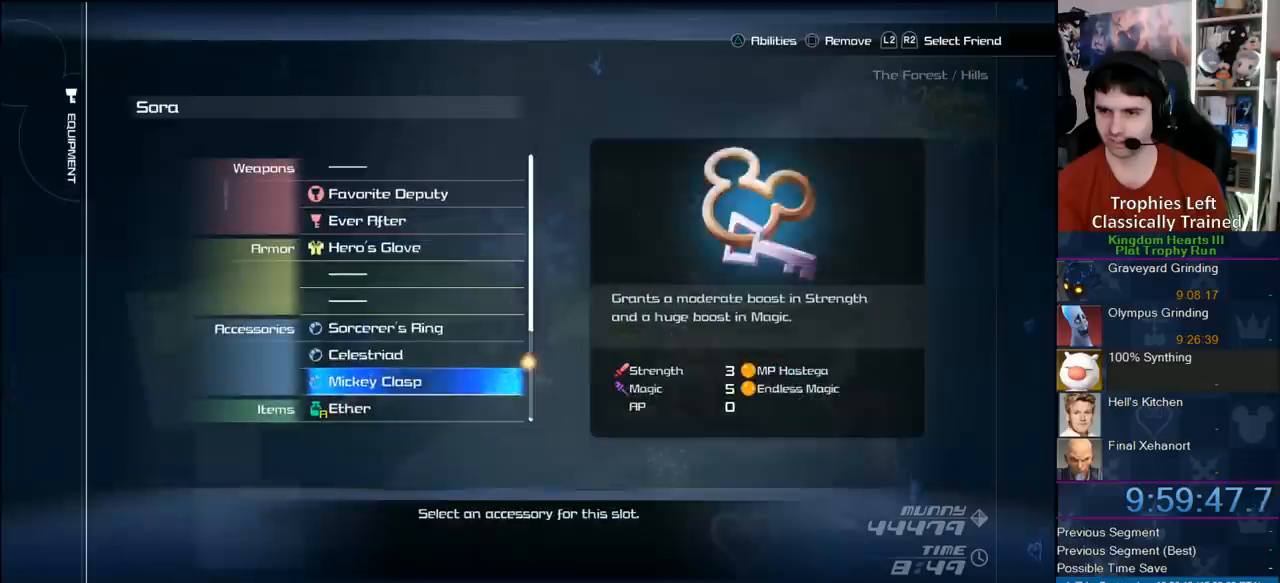
{"buttons": ["CIRCLE"], "left_stick": "center", "right_stick": "center", "events": [[17, "DPAD_UP", "down"], [83, "DPAD_UP", "up"], [150, "DPAD_UP", "down"], [283, "DPAD_UP", "up"], [350, "CIRCLE", "down"]]}
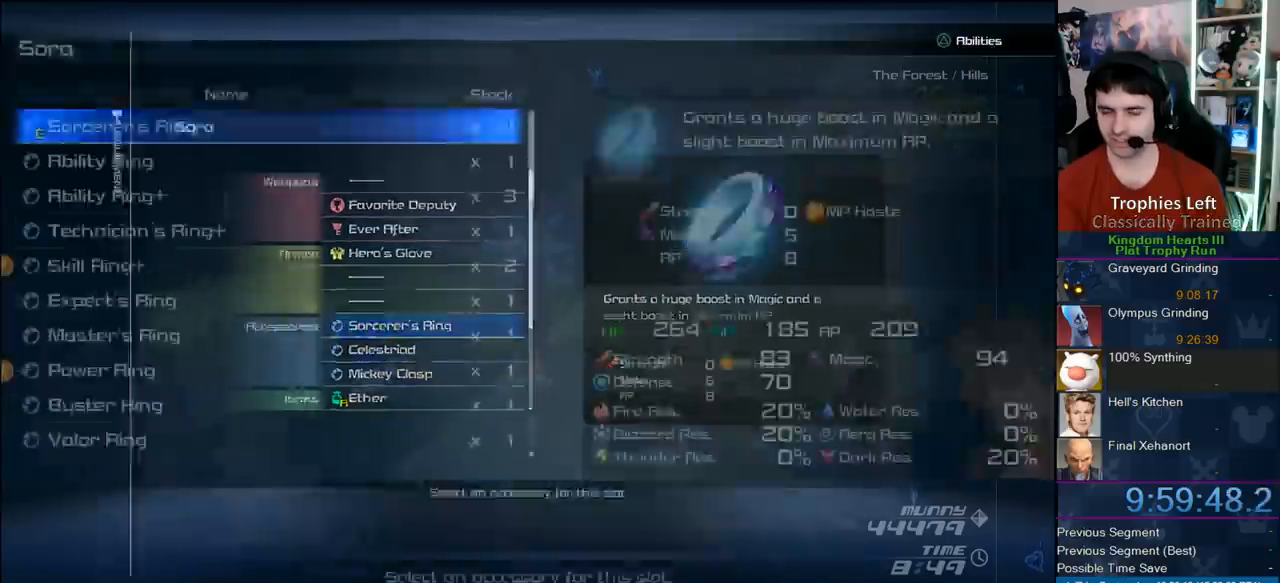
{"buttons": ["DPAD_UP"], "left_stick": "center", "right_stick": "center", "events": [[33, "CIRCLE", "up"], [200, "DPAD_UP", "down"], [300, "DPAD_UP", "up"], [333, "DPAD_UP", "down"]]}
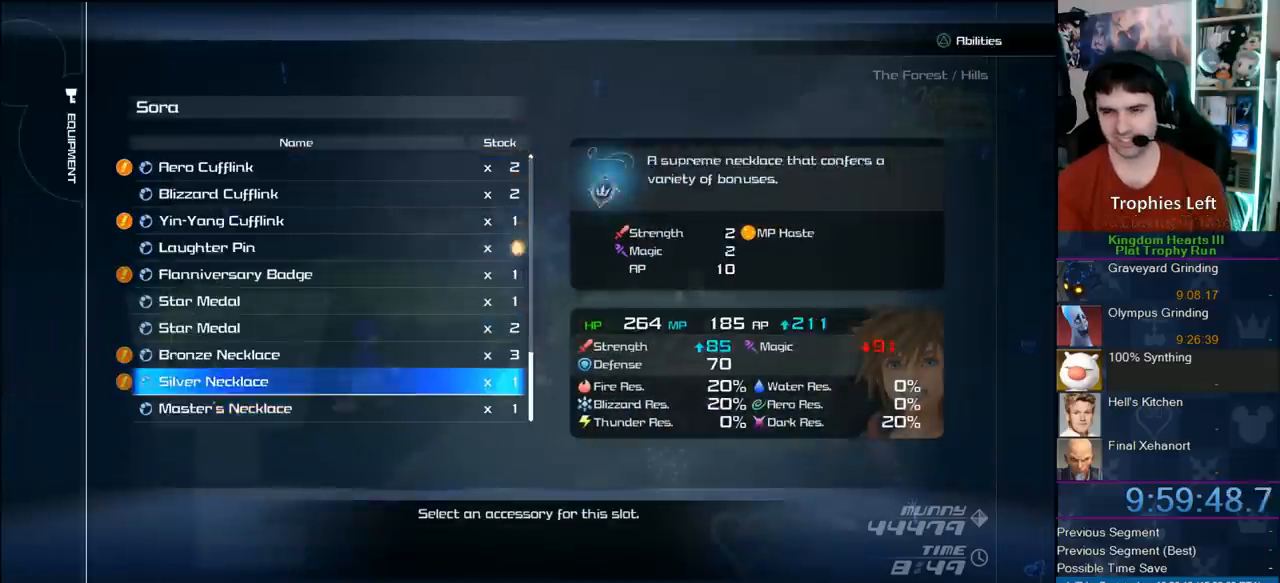
{"buttons": [], "left_stick": "center", "right_stick": "center", "events": [[317, "DPAD_UP", "up"], [383, "DPAD_UP", "down"], [483, "DPAD_UP", "up"]]}
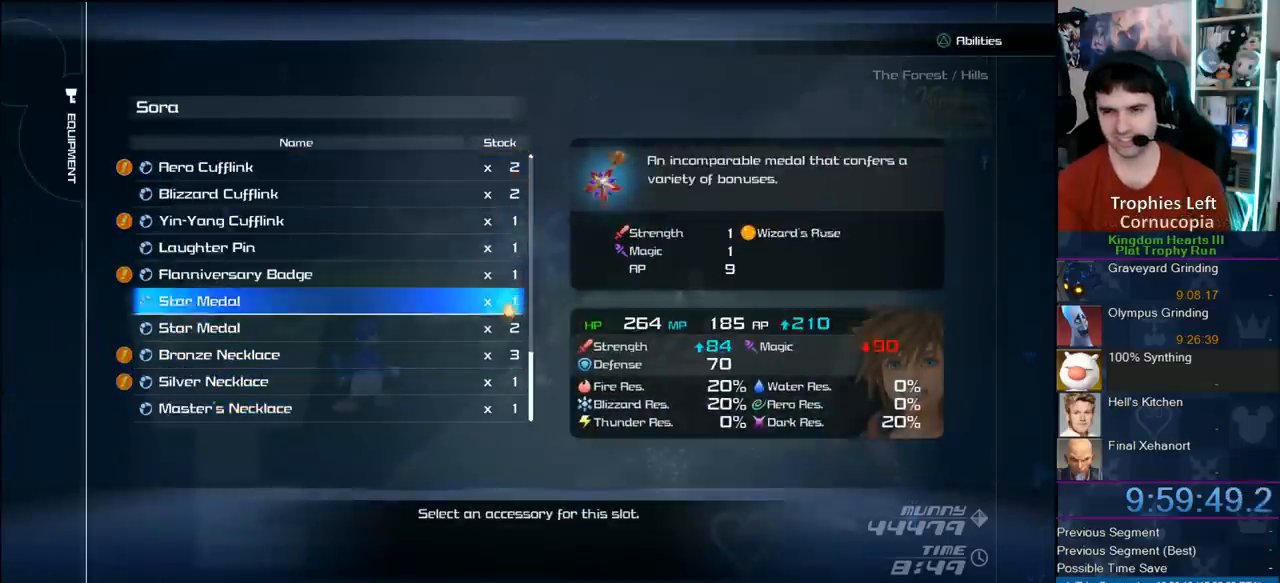
{"buttons": [], "left_stick": "center", "right_stick": "center", "events": [[33, "DPAD_UP", "down"], [150, "DPAD_UP", "up"]]}
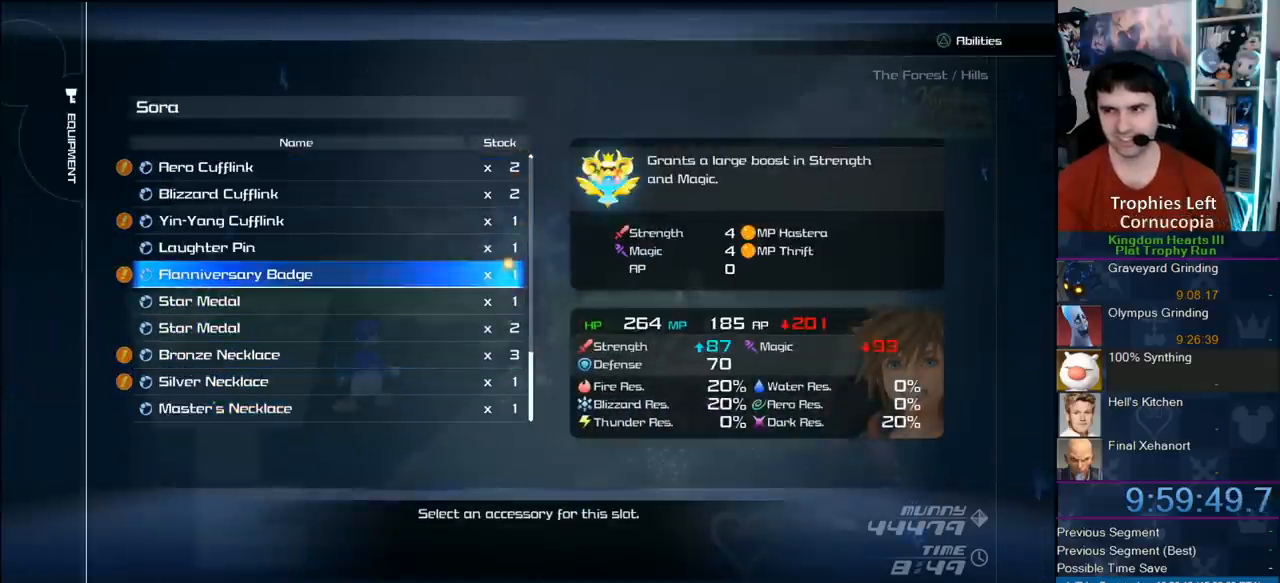
{"buttons": [], "left_stick": "center", "right_stick": "center", "events": []}
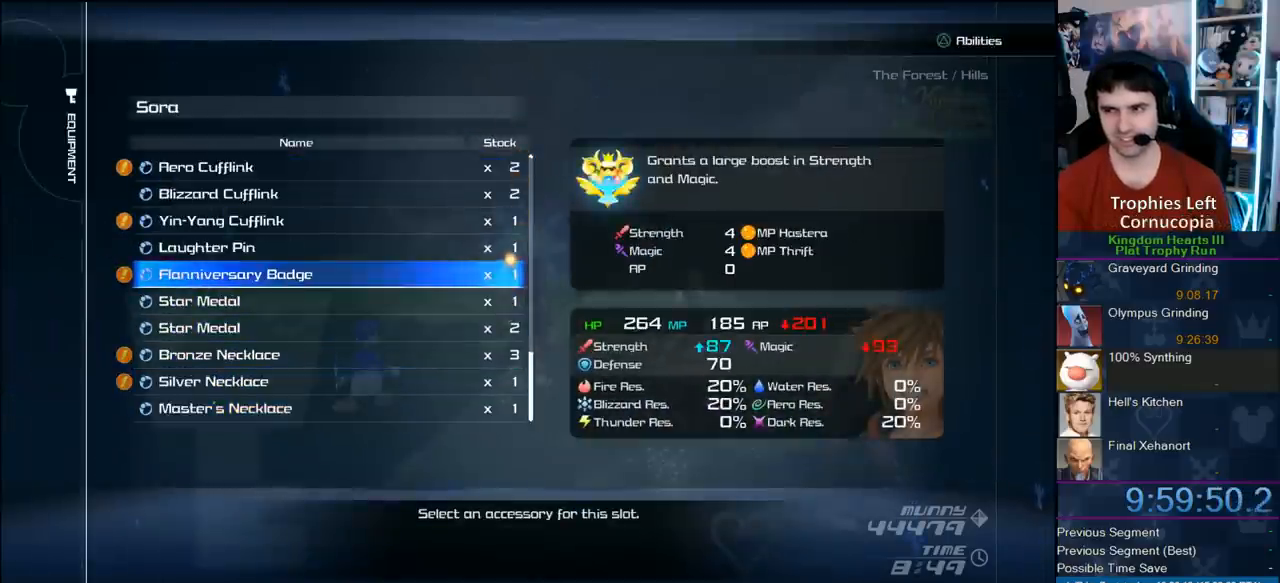
{"buttons": [], "left_stick": "center", "right_stick": "center", "events": [[133, "CIRCLE", "down"], [333, "CIRCLE", "up"]]}
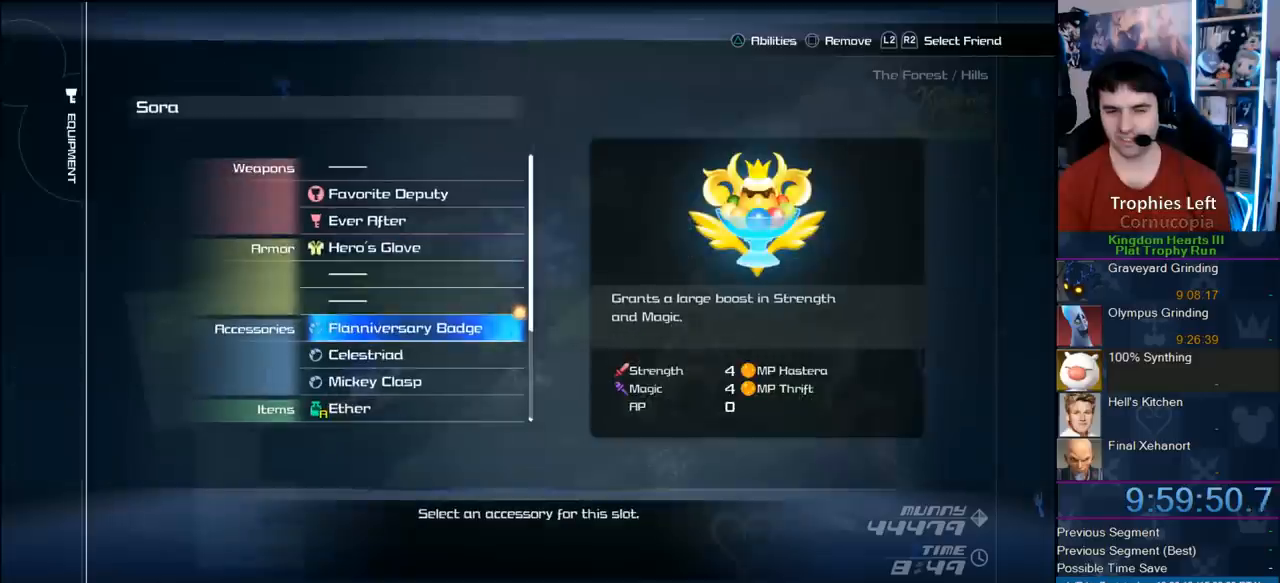
{"buttons": ["START"], "left_stick": "center", "right_stick": "center", "events": [[417, "START", "down"]]}
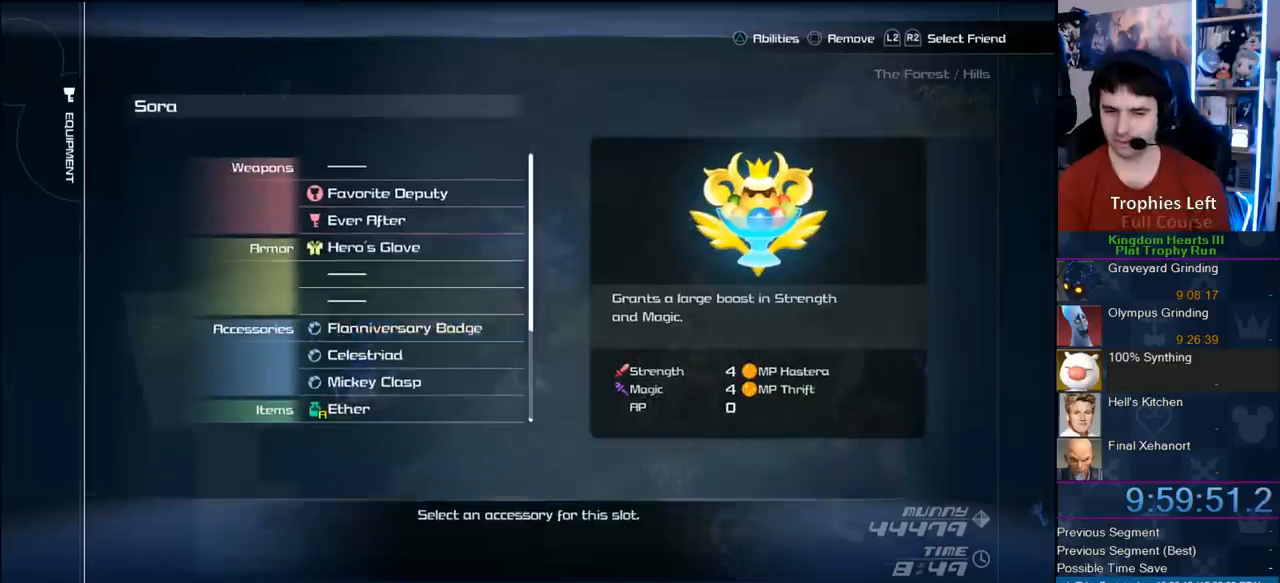
{"buttons": [], "left_stick": "center", "right_stick": "center", "events": [[83, "START", "up"]]}
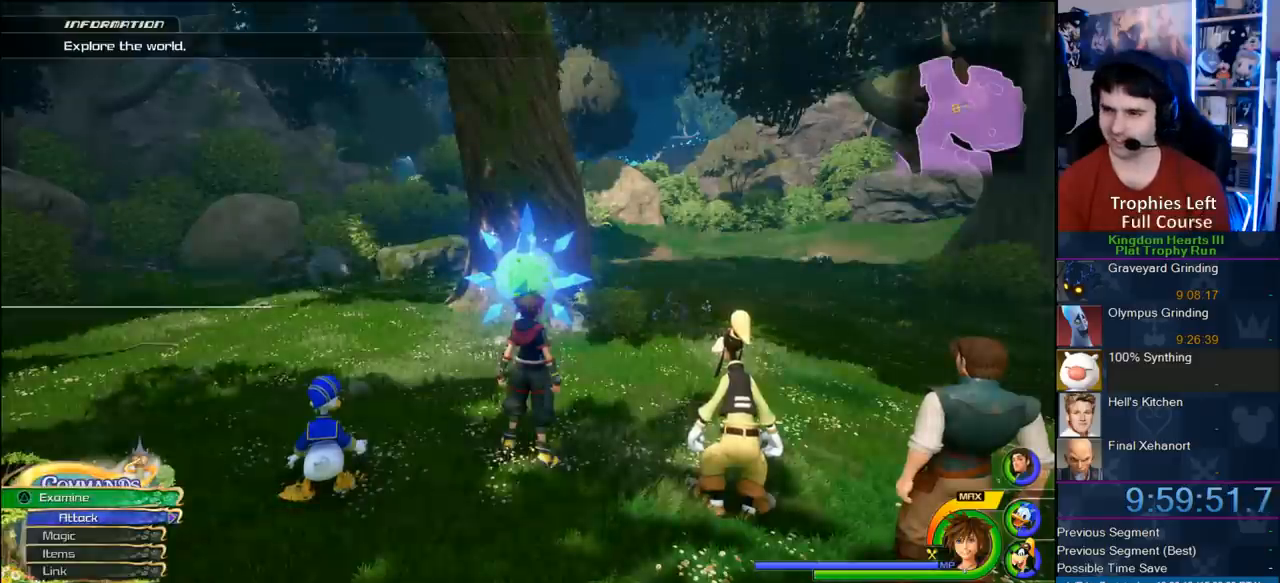
{"buttons": [], "left_stick": "center", "right_stick": "center", "events": []}
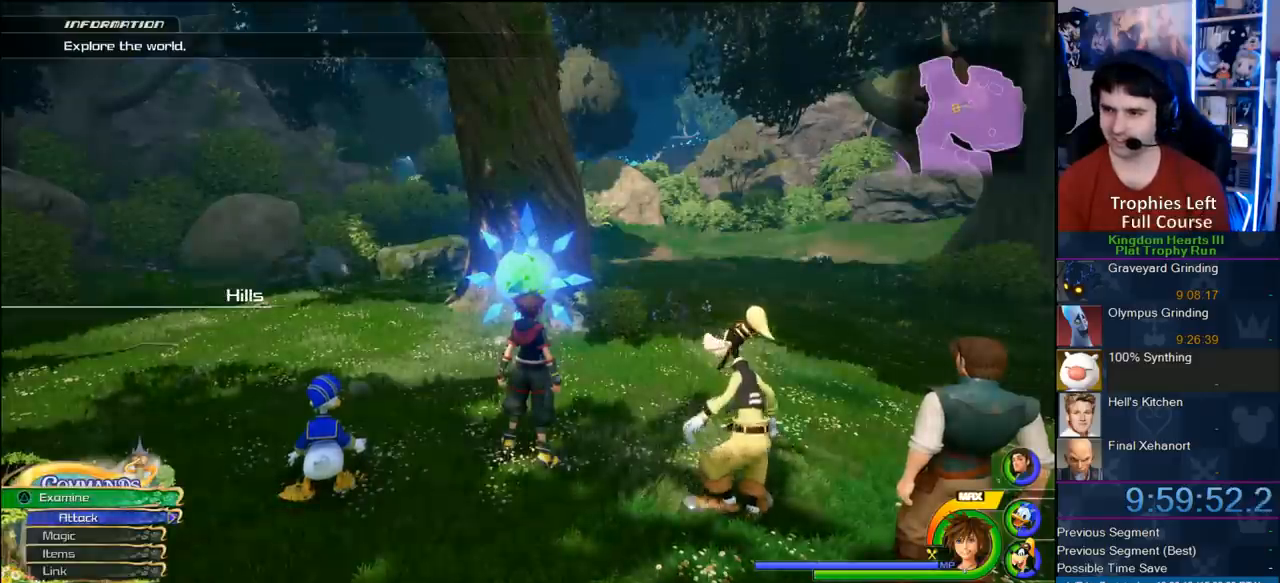
{"buttons": [], "left_stick": "center", "right_stick": "center", "events": [[333, "TRIANGLE", "down"], [500, "TRIANGLE", "up"]]}
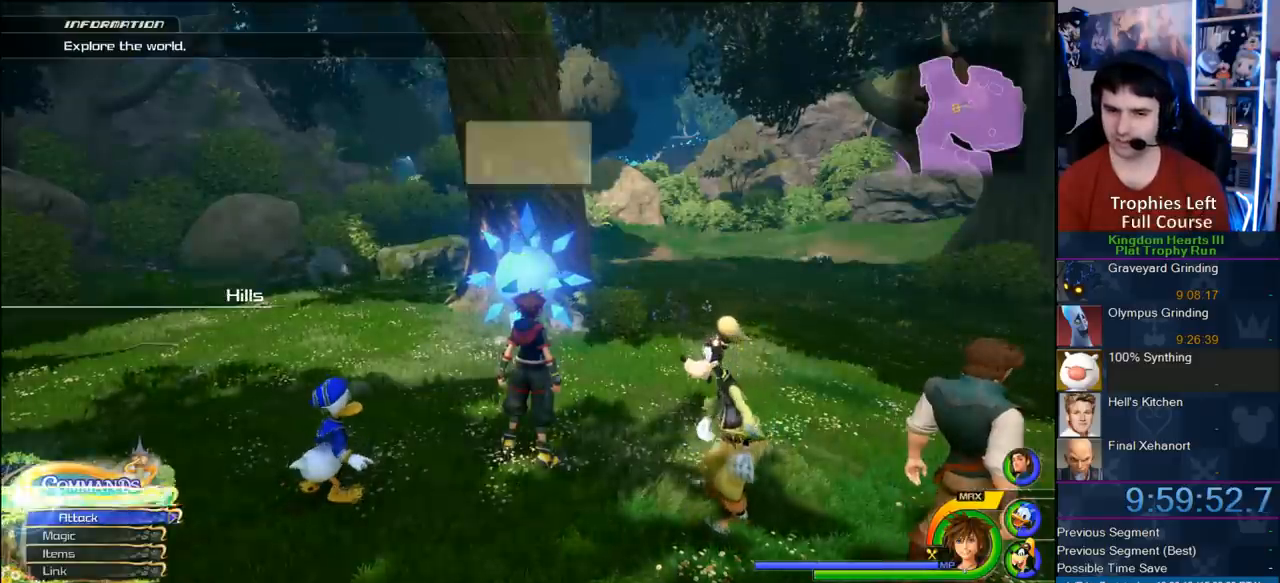
{"buttons": [], "left_stick": "center", "right_stick": "center", "events": [[383, "DPAD_DOWN", "down"], [500, "DPAD_DOWN", "up"]]}
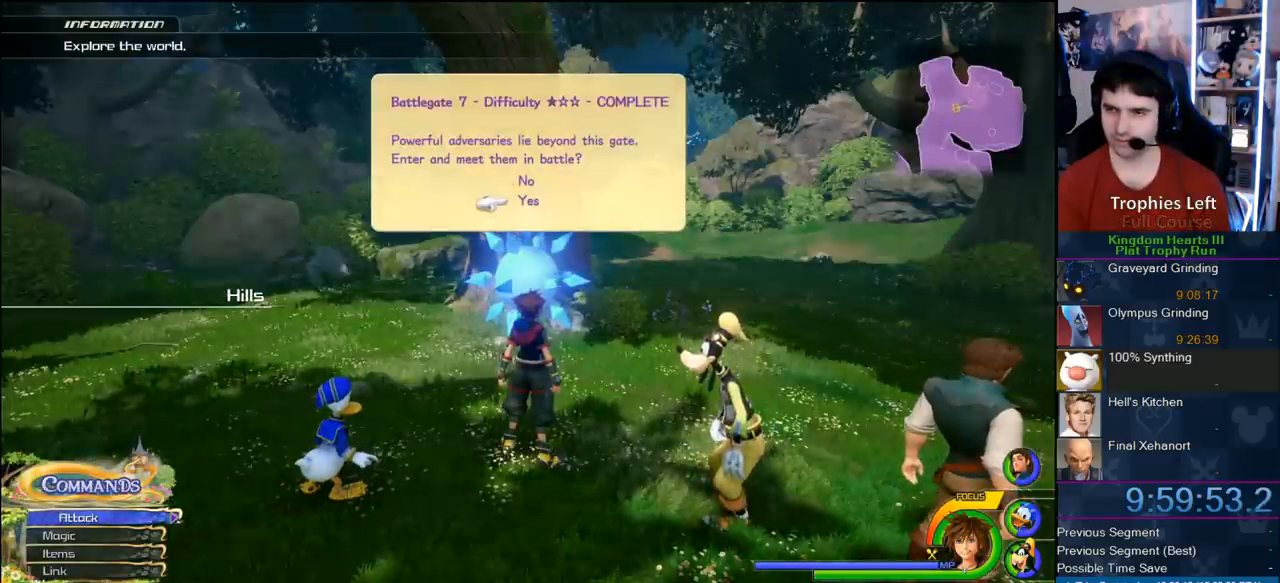
{"buttons": [], "left_stick": "center", "right_stick": "center", "events": []}
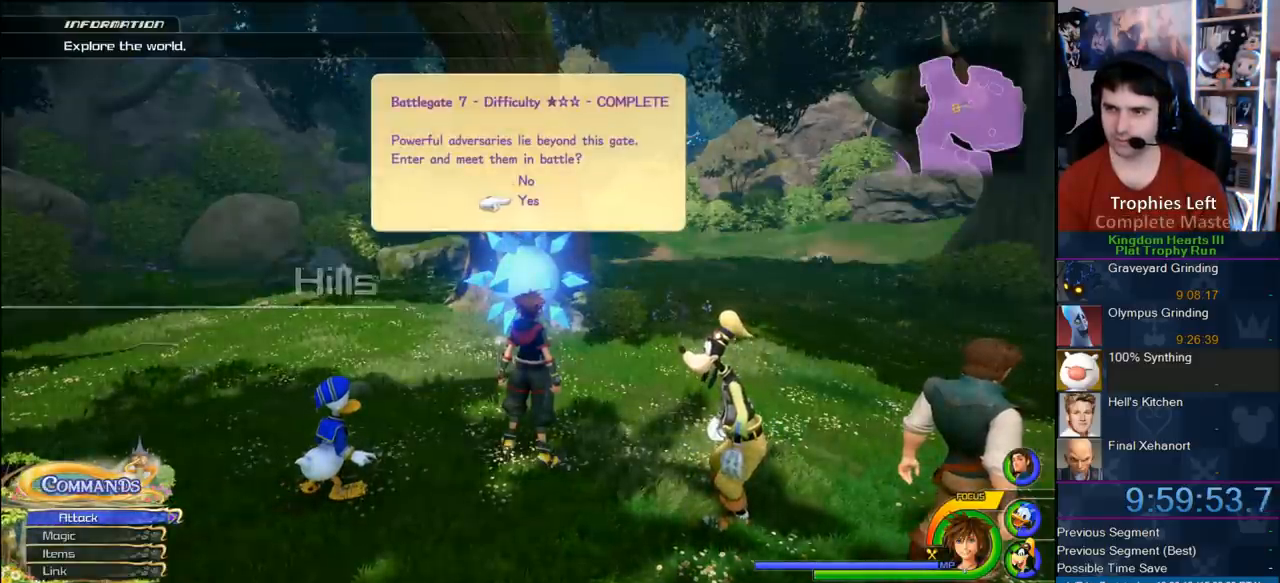
{"buttons": ["CIRCLE"], "left_stick": "center", "right_stick": "center", "events": [[417, "CIRCLE", "down"]]}
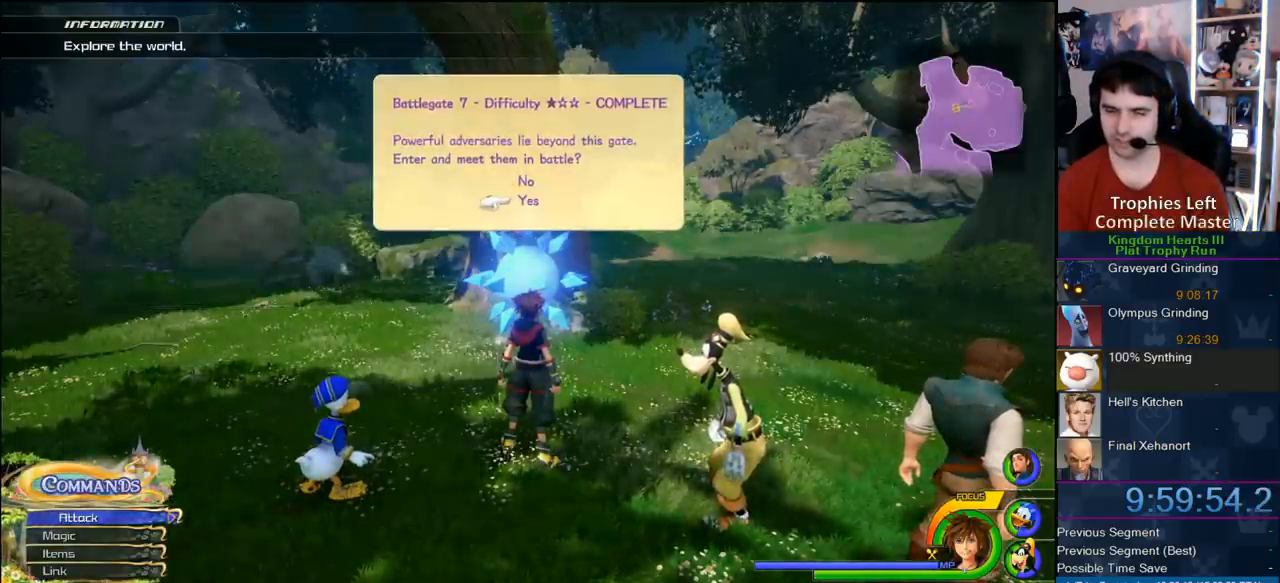
{"buttons": [], "left_stick": "center", "right_stick": "center", "events": [[33, "CIRCLE", "up"]]}